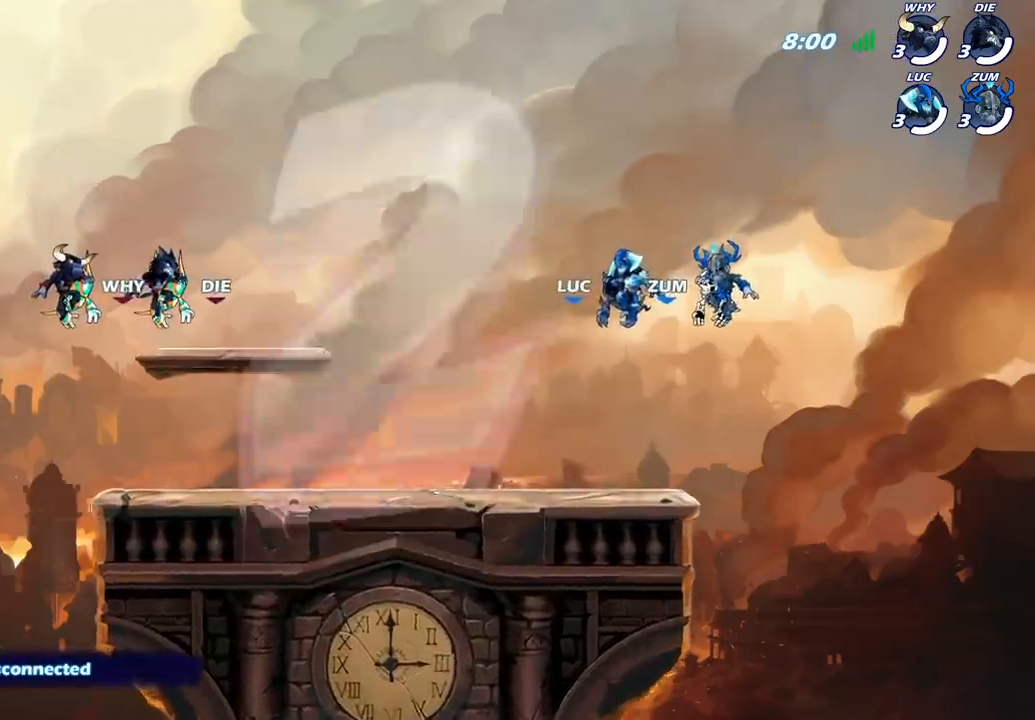
Gameplay with a controller (PlayStation layout); each line is a JSON object with the inputs held at the frame after it. "events" lists button and stick changes between this image and that frame as [ms after this image, input, new state], when the widget could be followed in between.
{"buttons": ["SELECT"], "left_stick": "center", "right_stick": "center", "events": [[317, "SELECT", "down"]]}
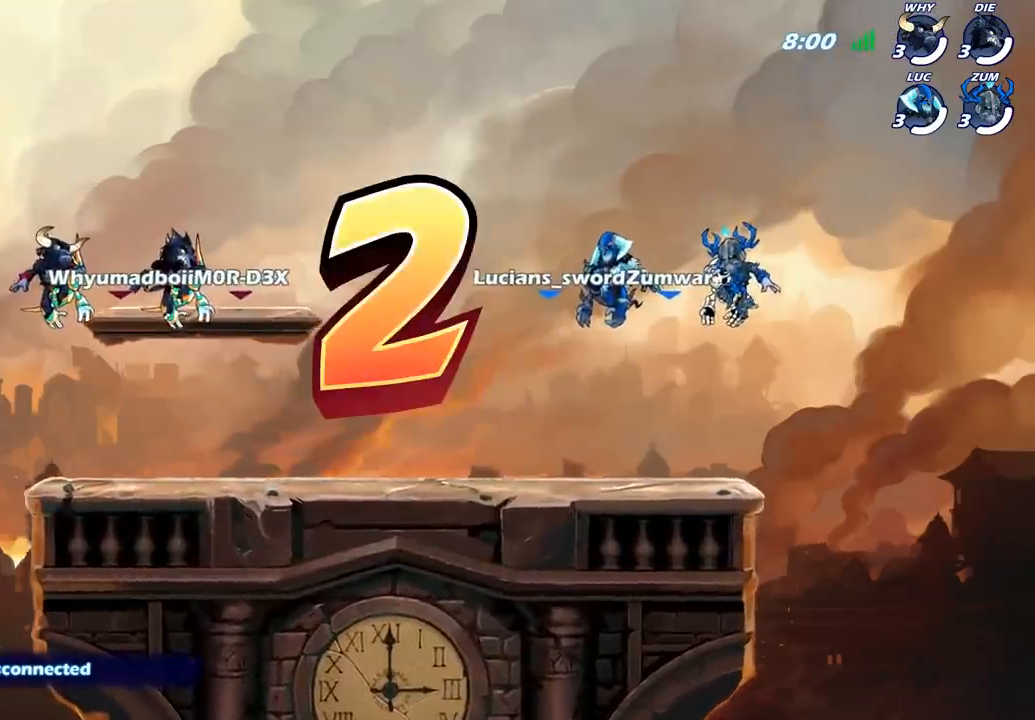
{"buttons": ["SELECT"], "left_stick": "center", "right_stick": "center", "events": []}
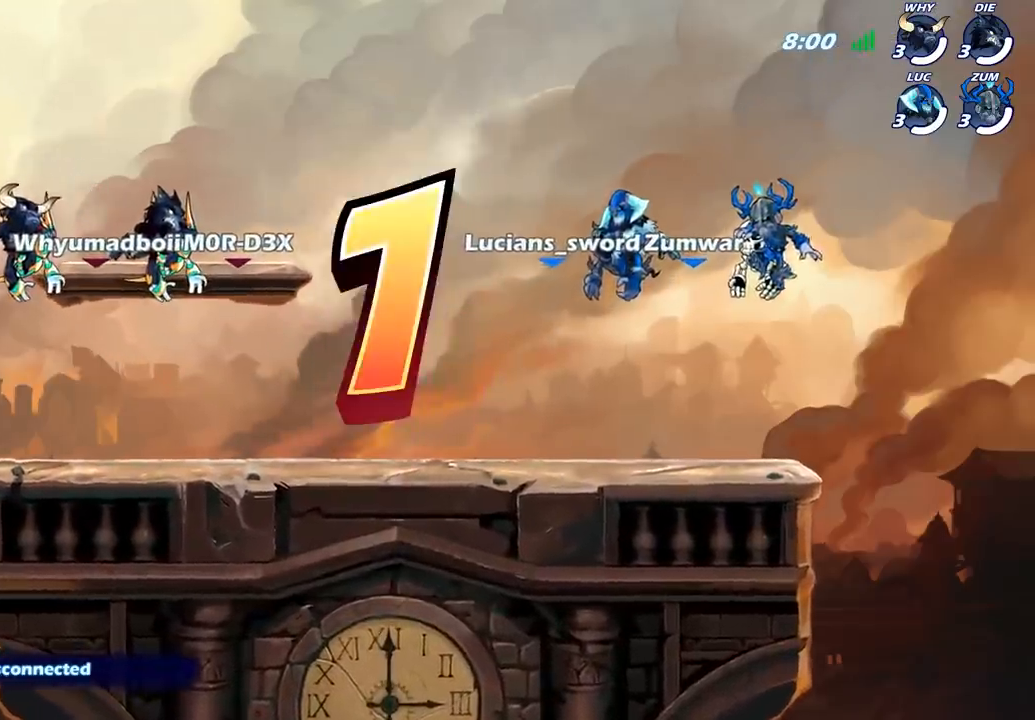
{"buttons": ["SELECT"], "left_stick": "center", "right_stick": "center", "events": []}
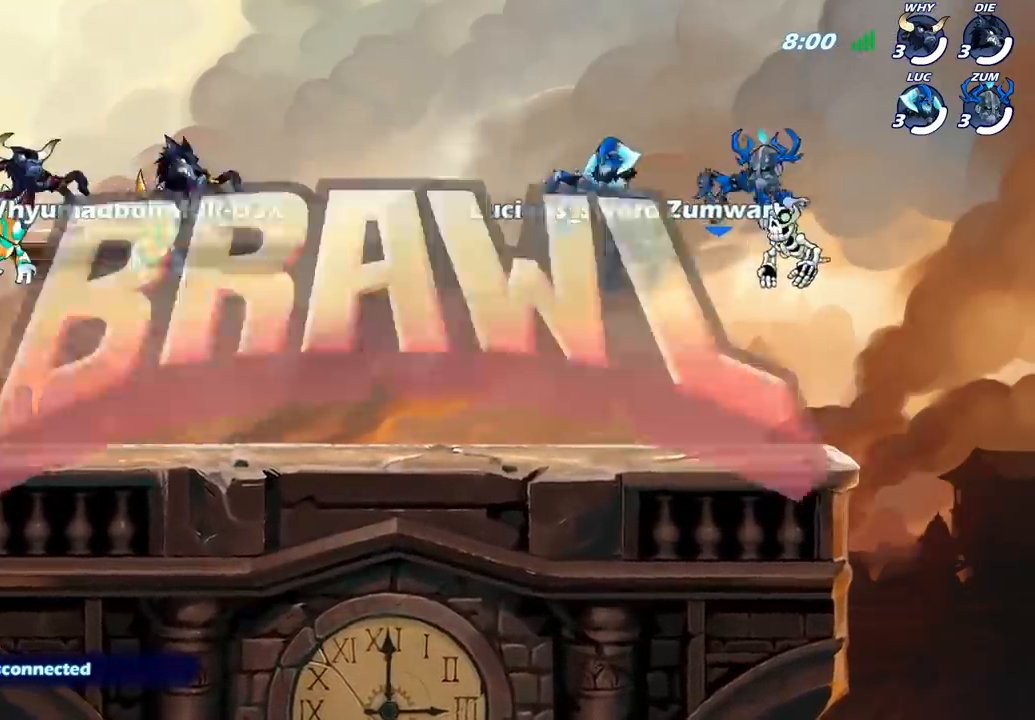
{"buttons": ["SELECT"], "left_stick": "center", "right_stick": "center", "events": []}
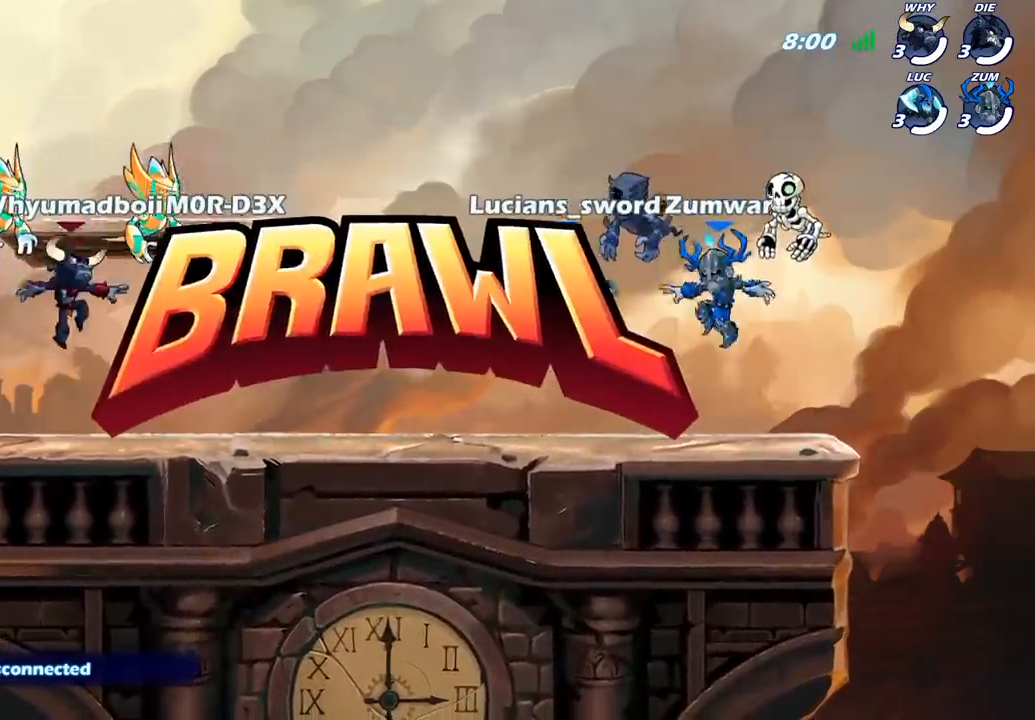
{"buttons": ["SELECT"], "left_stick": "center", "right_stick": "up", "events": [[167, "right_stick", "up"], [333, "right_stick", "center"], [433, "right_stick", "up"]]}
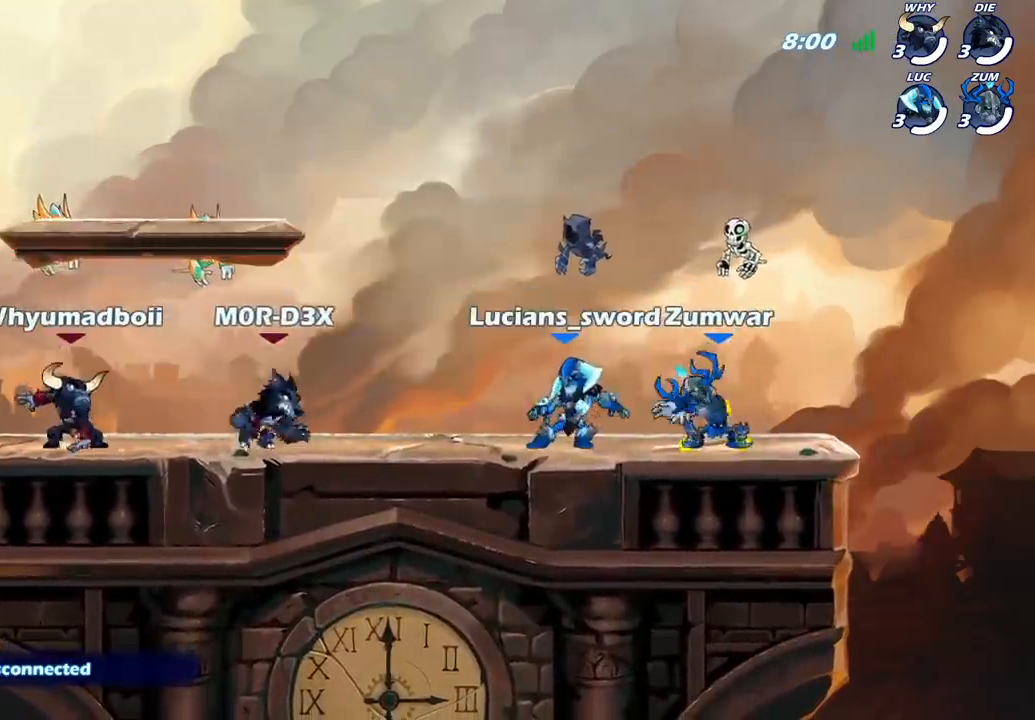
{"buttons": [], "left_stick": "center", "right_stick": "center", "events": [[67, "right_stick", "center"], [433, "SELECT", "up"]]}
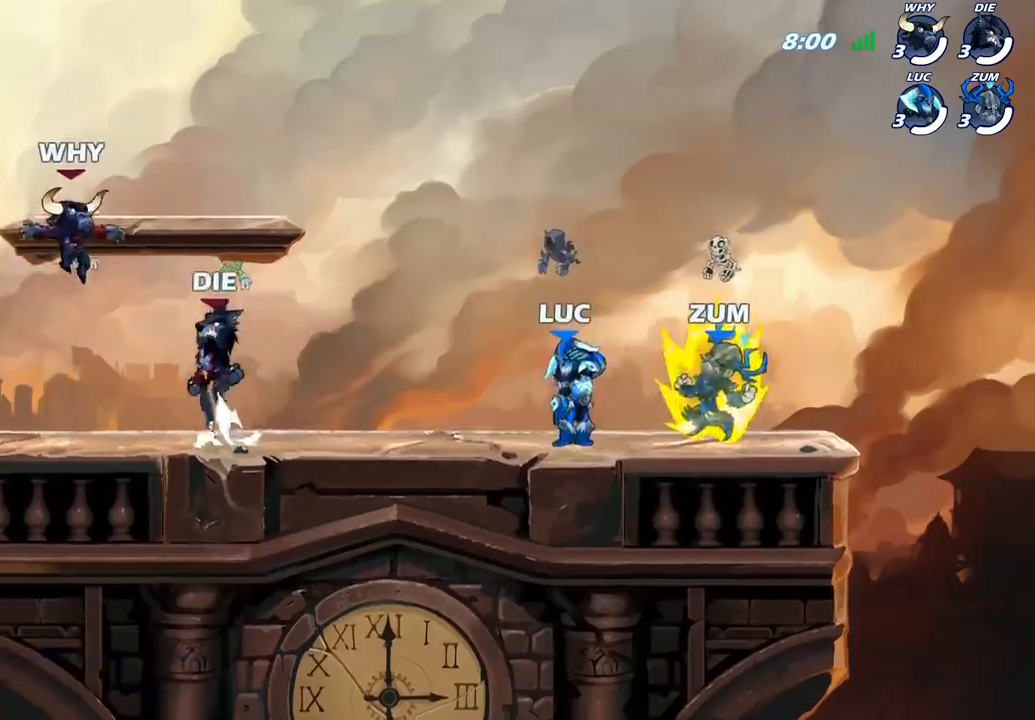
{"buttons": [], "left_stick": "center", "right_stick": "center", "events": []}
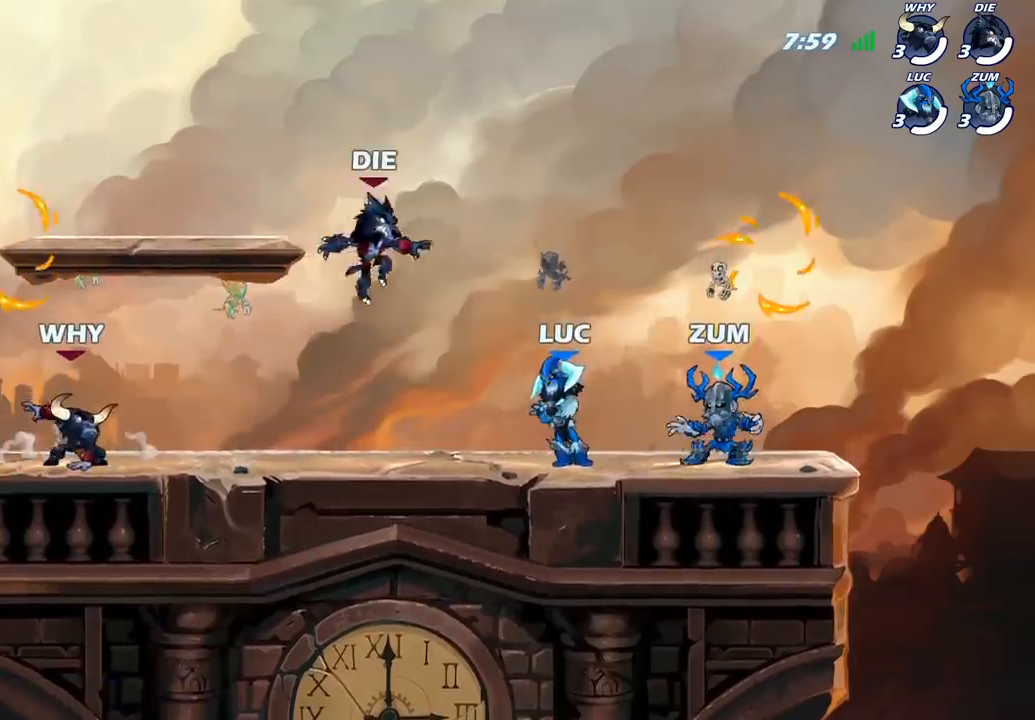
{"buttons": [], "left_stick": "up-left", "right_stick": "center", "events": [[400, "left_stick", "up-left"]]}
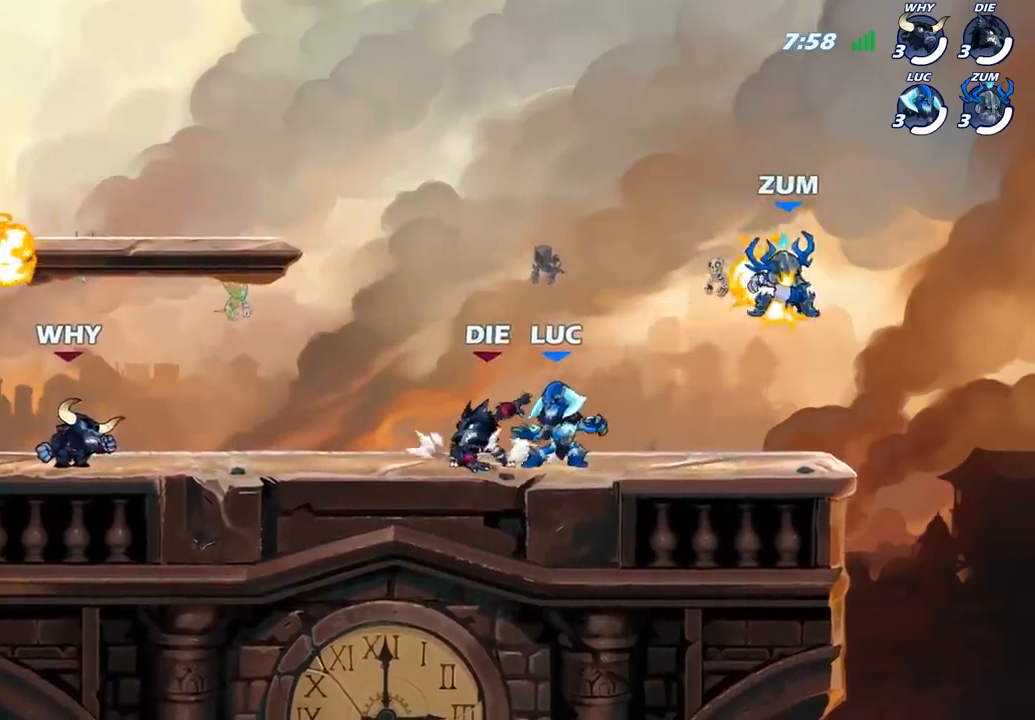
{"buttons": ["CROSS"], "left_stick": "up-left", "right_stick": "center", "events": [[67, "R2", "down"], [100, "CROSS", "down"], [250, "CROSS", "up"], [283, "R2", "up"], [400, "CROSS", "down"]]}
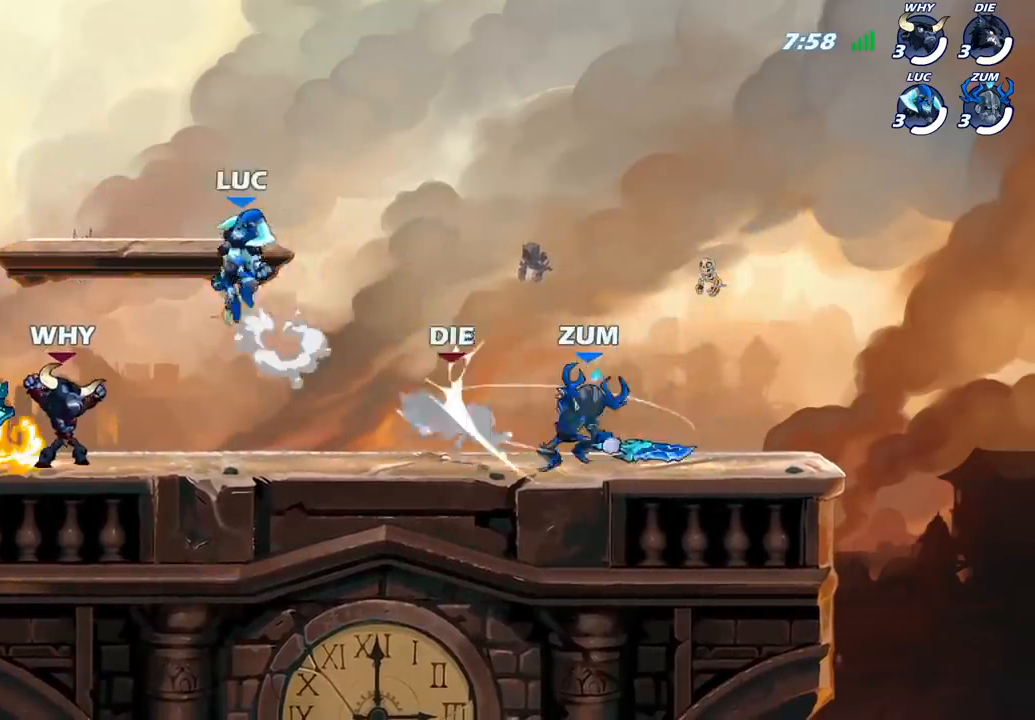
{"buttons": [], "left_stick": "down-left", "right_stick": "center", "events": [[17, "CROSS", "up"], [150, "left_stick", "down-left"]]}
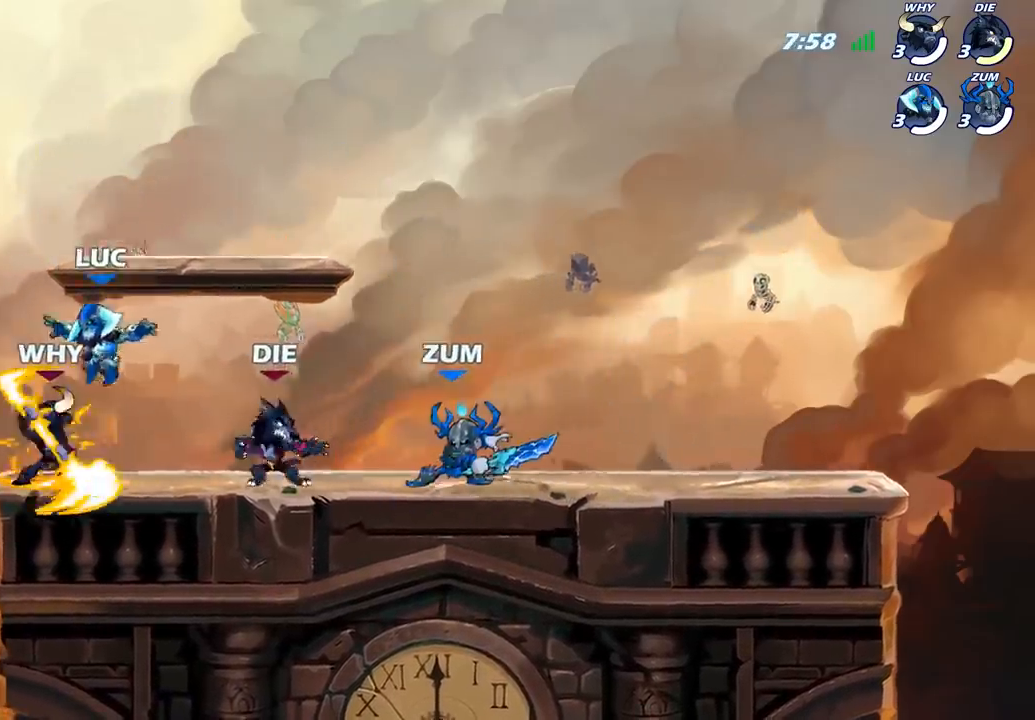
{"buttons": [], "left_stick": "right", "right_stick": "center", "events": [[17, "R1", "down"], [33, "left_stick", "left"], [83, "CROSS", "down"], [150, "R1", "up"], [183, "CROSS", "up"], [200, "left_stick", "up"], [283, "CROSS", "down"], [300, "left_stick", "right"], [450, "CROSS", "up"]]}
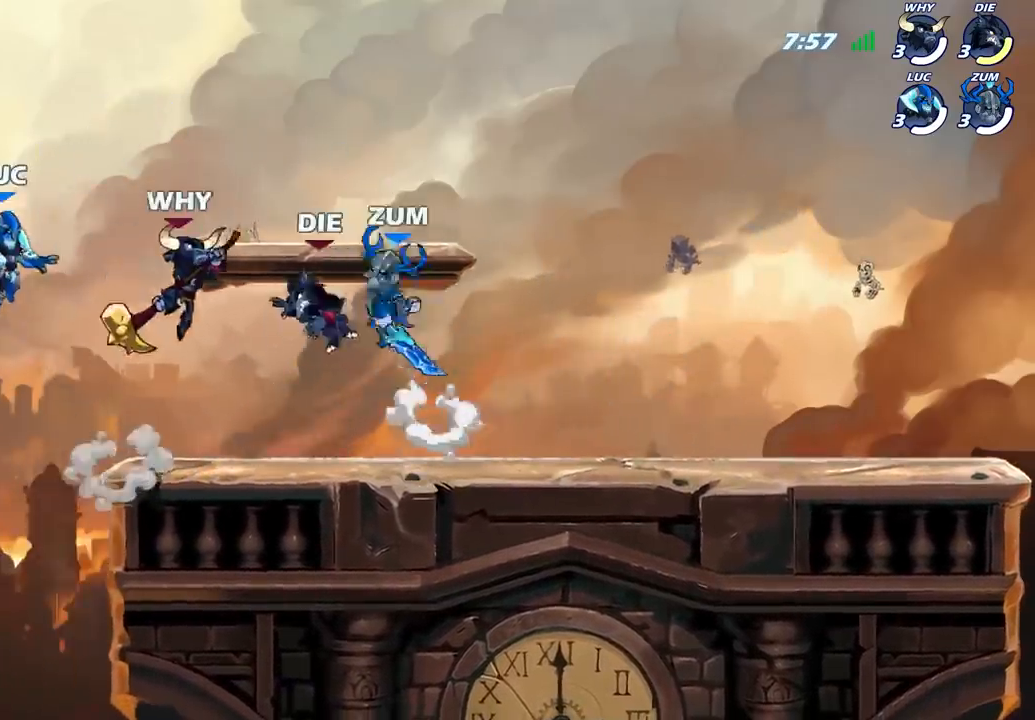
{"buttons": [], "left_stick": "right", "right_stick": "center", "events": [[150, "CROSS", "down"], [317, "CROSS", "up"]]}
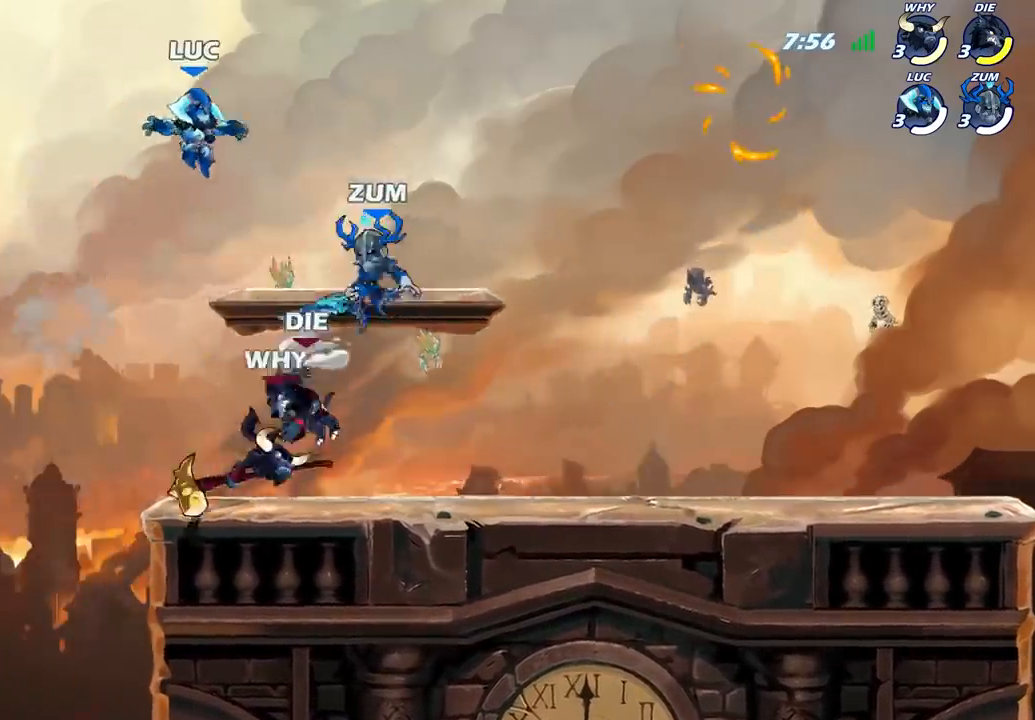
{"buttons": ["CROSS", "R2"], "left_stick": "up-right", "right_stick": "center", "events": [[67, "left_stick", "down"], [233, "left_stick", "right"], [400, "R2", "down"], [433, "CROSS", "down"], [433, "left_stick", "up-right"]]}
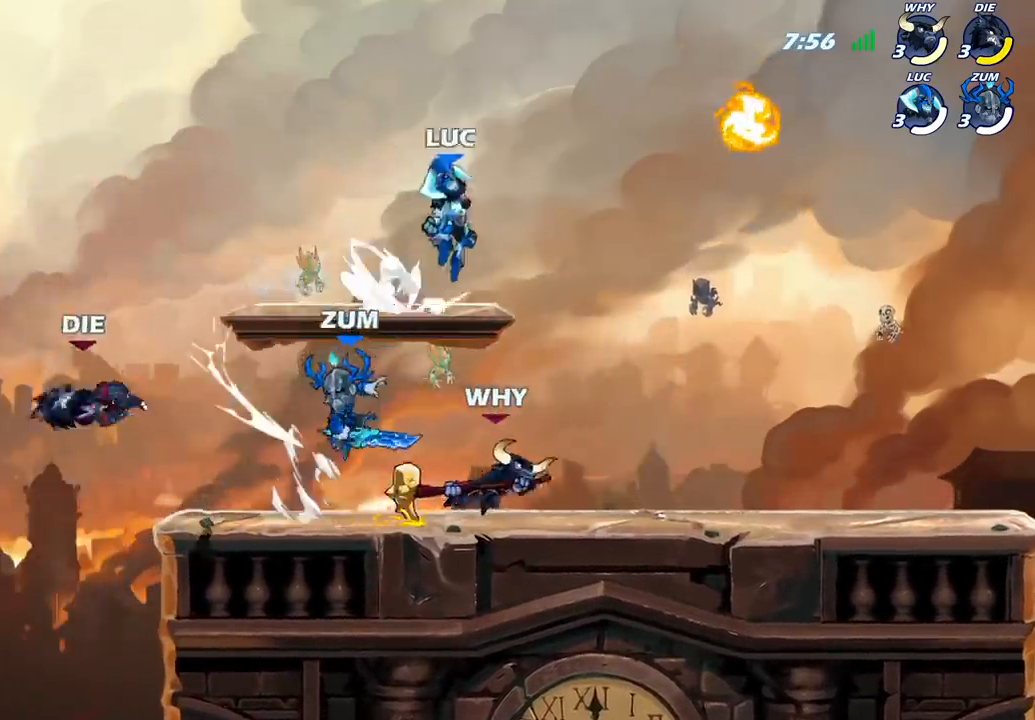
{"buttons": ["CROSS"], "left_stick": "up-left", "right_stick": "center", "events": [[33, "CROSS", "up"], [83, "R2", "up"], [133, "left_stick", "down-right"], [350, "R1", "down"], [433, "CROSS", "down"], [450, "left_stick", "up-right"], [500, "R1", "up"], [500, "left_stick", "up-left"]]}
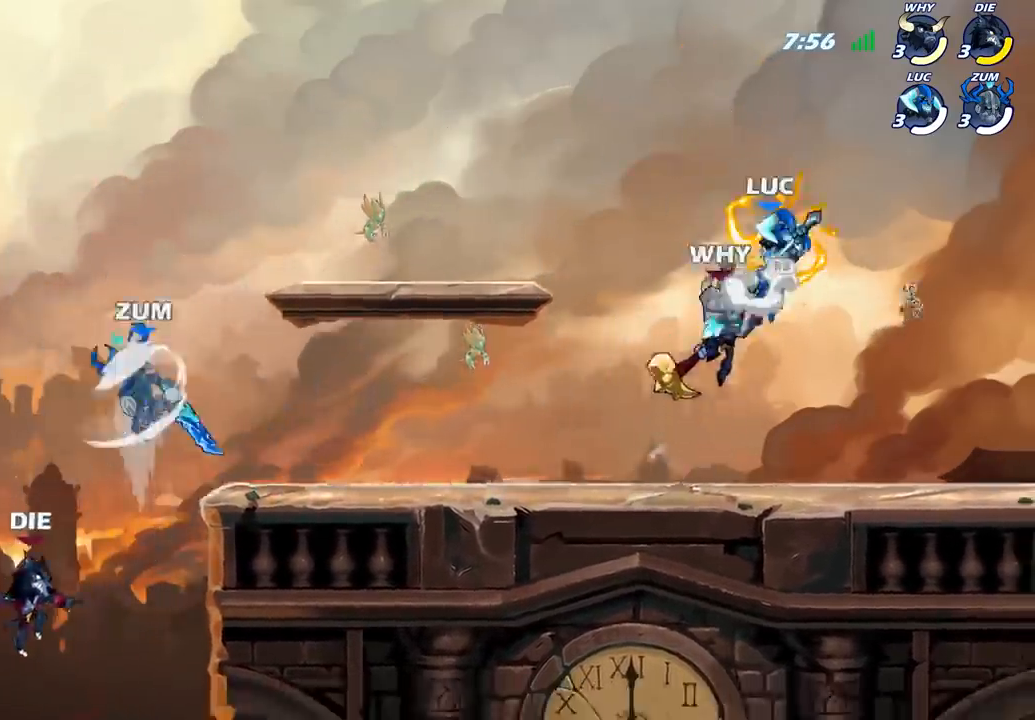
{"buttons": ["SQUARE"], "left_stick": "down-left", "right_stick": "center", "events": [[33, "CROSS", "up"], [117, "left_stick", "left"], [333, "left_stick", "down-left"], [450, "SQUARE", "down"]]}
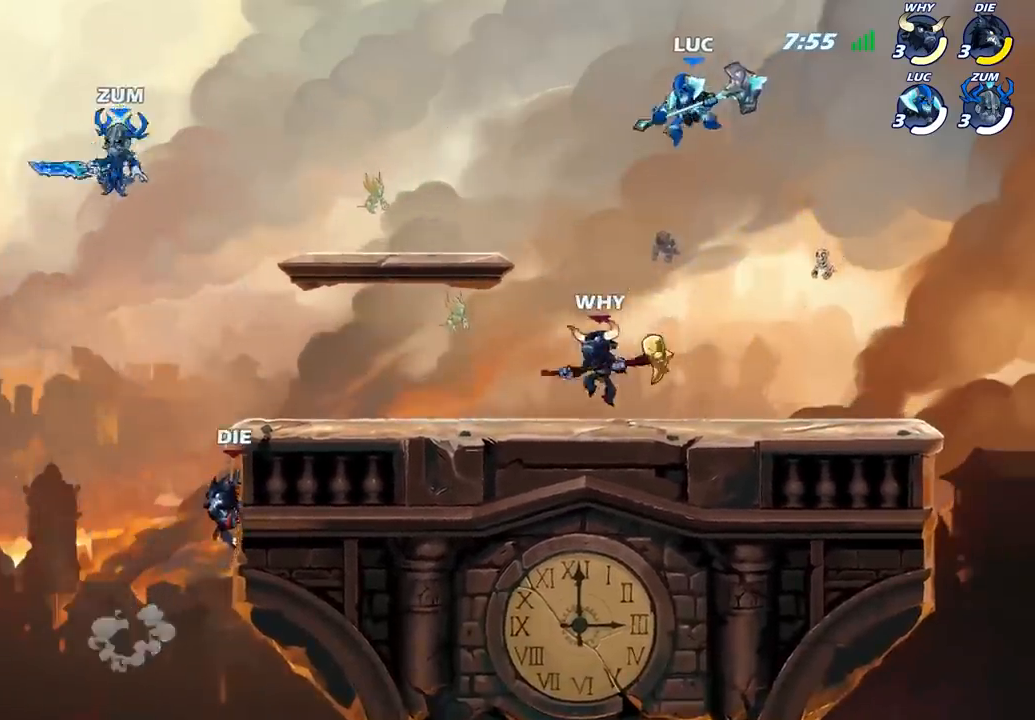
{"buttons": [], "left_stick": "right", "right_stick": "center", "events": [[83, "SQUARE", "up"], [200, "left_stick", "center"], [433, "left_stick", "right"]]}
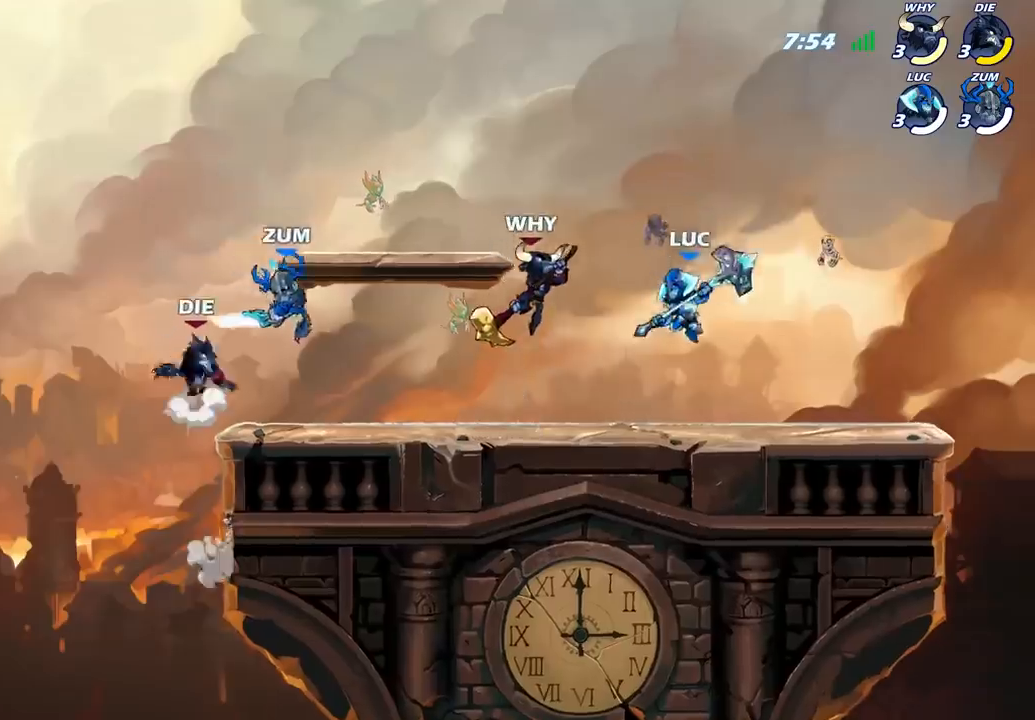
{"buttons": ["SQUARE"], "left_stick": "up-left", "right_stick": "center", "events": [[233, "R2", "down"], [417, "R2", "up"], [433, "left_stick", "up-left"], [500, "SQUARE", "down"]]}
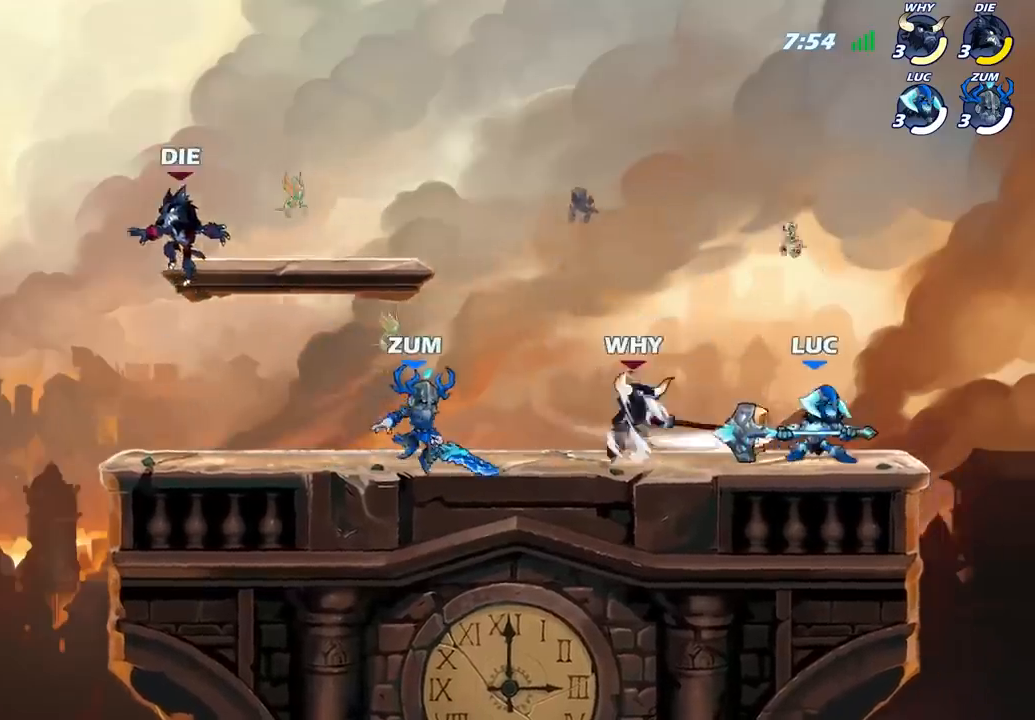
{"buttons": [], "left_stick": "center", "right_stick": "center", "events": [[117, "SQUARE", "up"], [183, "left_stick", "center"]]}
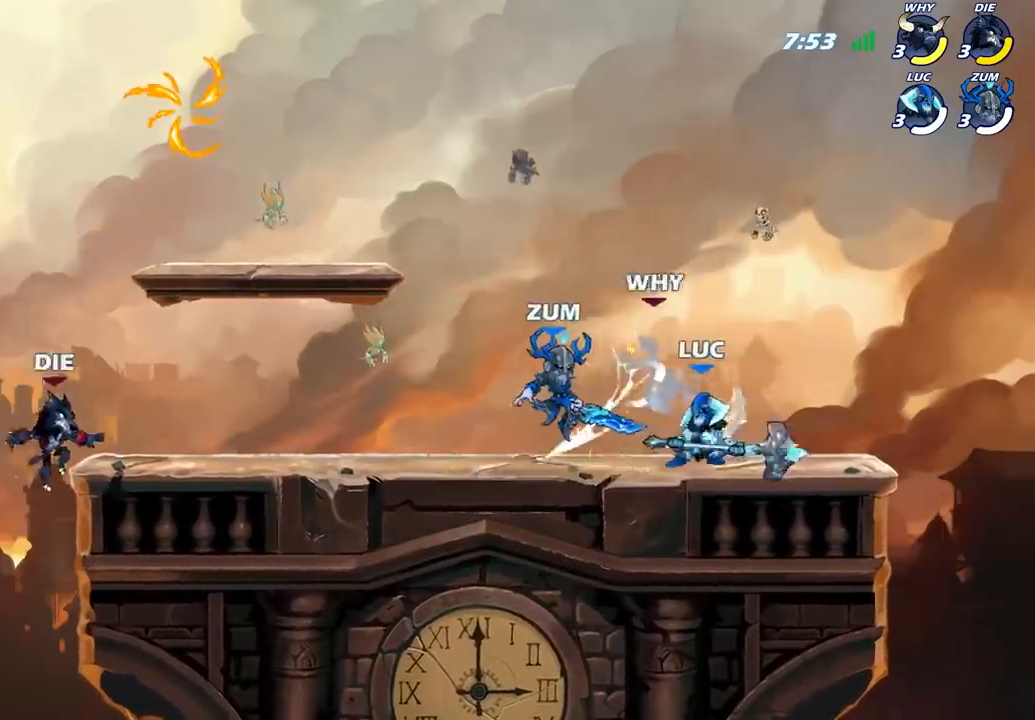
{"buttons": [], "left_stick": "center", "right_stick": "center", "events": [[17, "left_stick", "left"], [100, "R2", "down"], [100, "left_stick", "center"], [183, "R2", "up"]]}
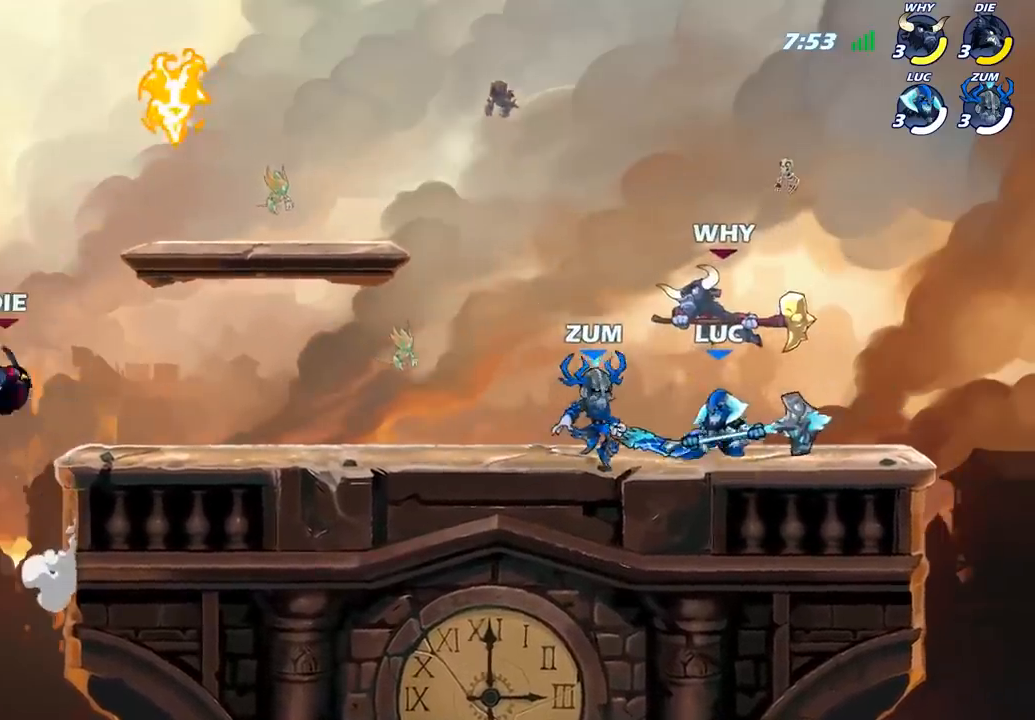
{"buttons": [], "left_stick": "center", "right_stick": "center", "events": [[133, "left_stick", "down"], [233, "SQUARE", "down"], [283, "left_stick", "center"], [300, "SQUARE", "up"]]}
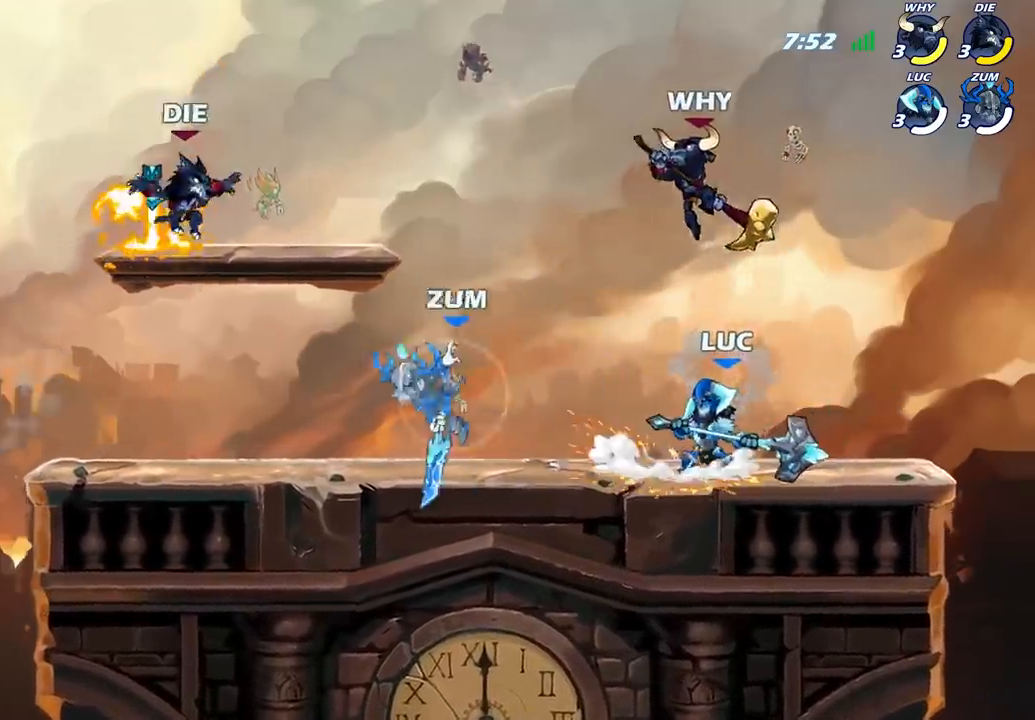
{"buttons": [], "left_stick": "left", "right_stick": "center", "events": [[183, "left_stick", "right"], [317, "R2", "down"], [467, "R2", "up"], [483, "left_stick", "left"]]}
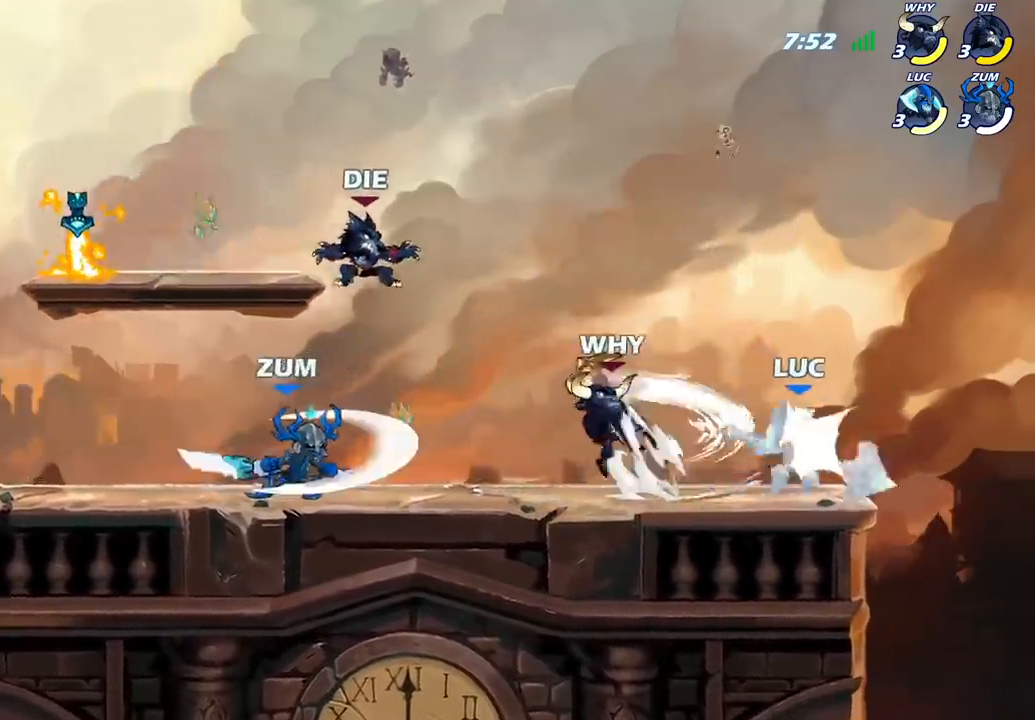
{"buttons": [], "left_stick": "up-left", "right_stick": "center", "events": [[67, "SQUARE", "down"], [183, "SQUARE", "up"], [417, "left_stick", "up-left"]]}
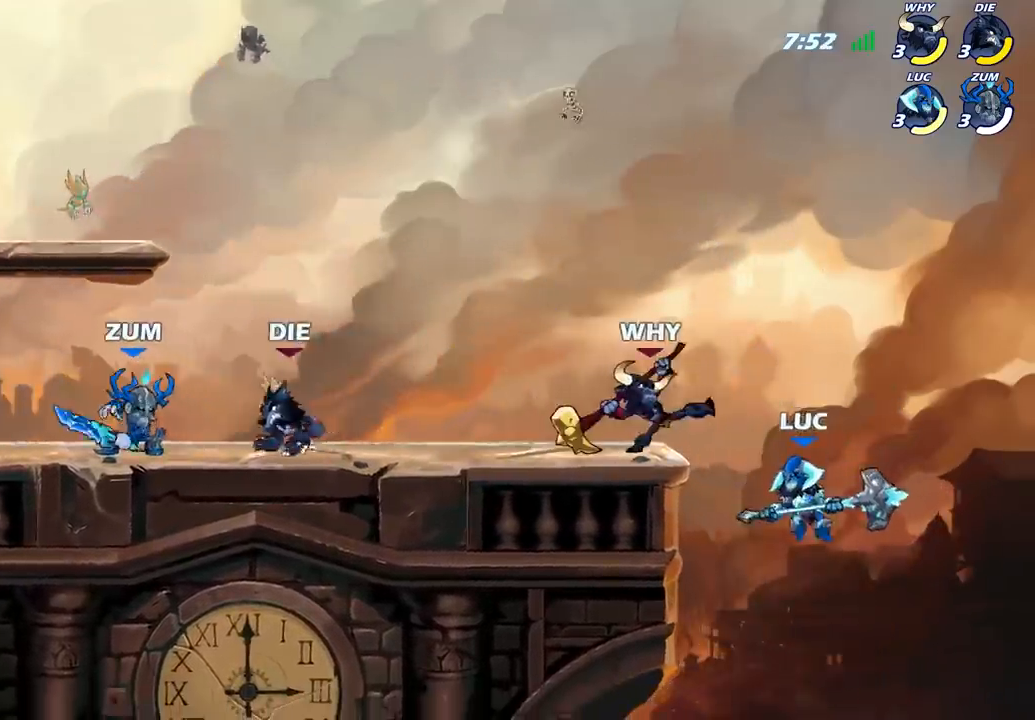
{"buttons": [], "left_stick": "left", "right_stick": "center", "events": [[167, "CROSS", "down"], [317, "CIRCLE", "down"], [317, "left_stick", "left"], [367, "CROSS", "up"], [433, "CIRCLE", "up"]]}
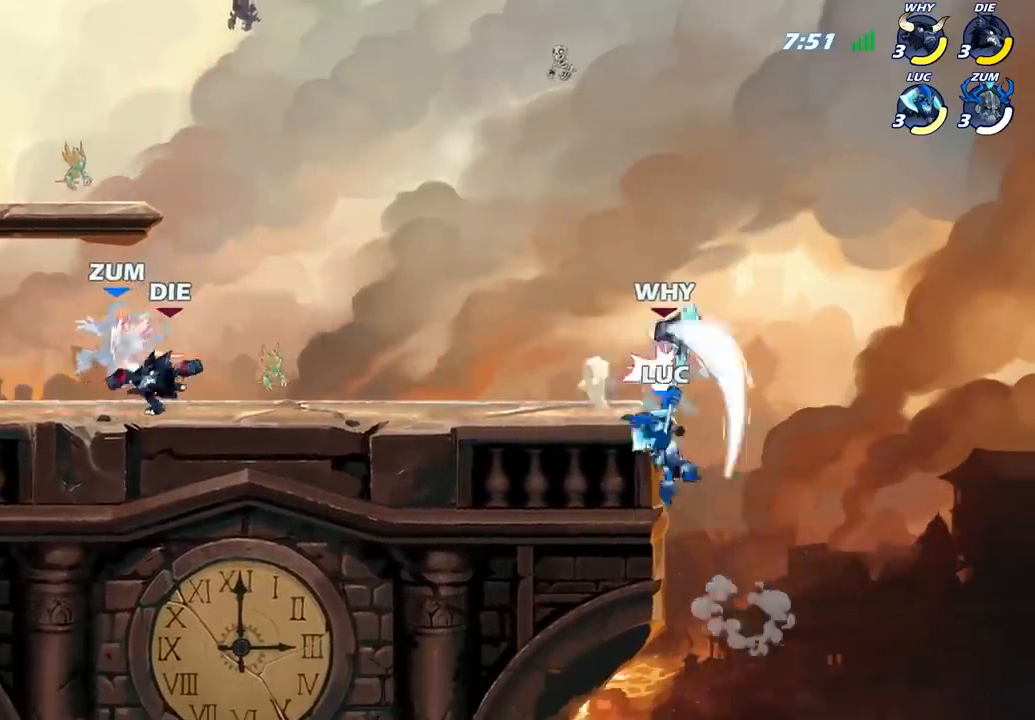
{"buttons": [], "left_stick": "right", "right_stick": "center", "events": [[267, "left_stick", "right"]]}
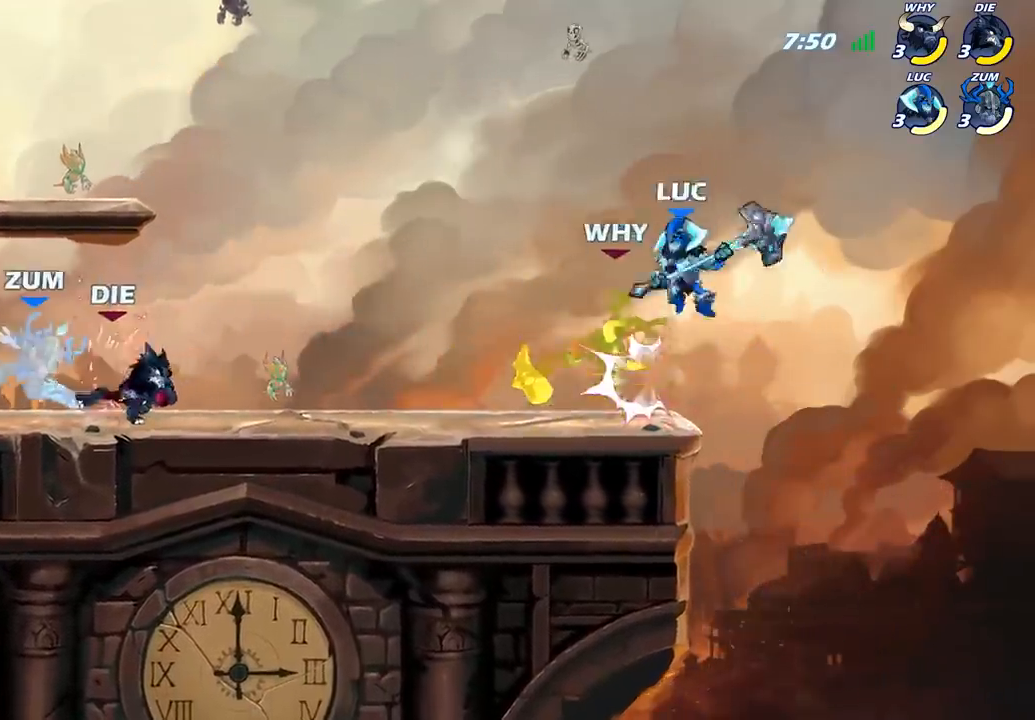
{"buttons": ["CIRCLE"], "left_stick": "down-left", "right_stick": "center", "events": [[117, "CIRCLE", "down"], [117, "left_stick", "down"], [183, "left_stick", "down-left"], [433, "CIRCLE", "up"], [483, "CIRCLE", "down"]]}
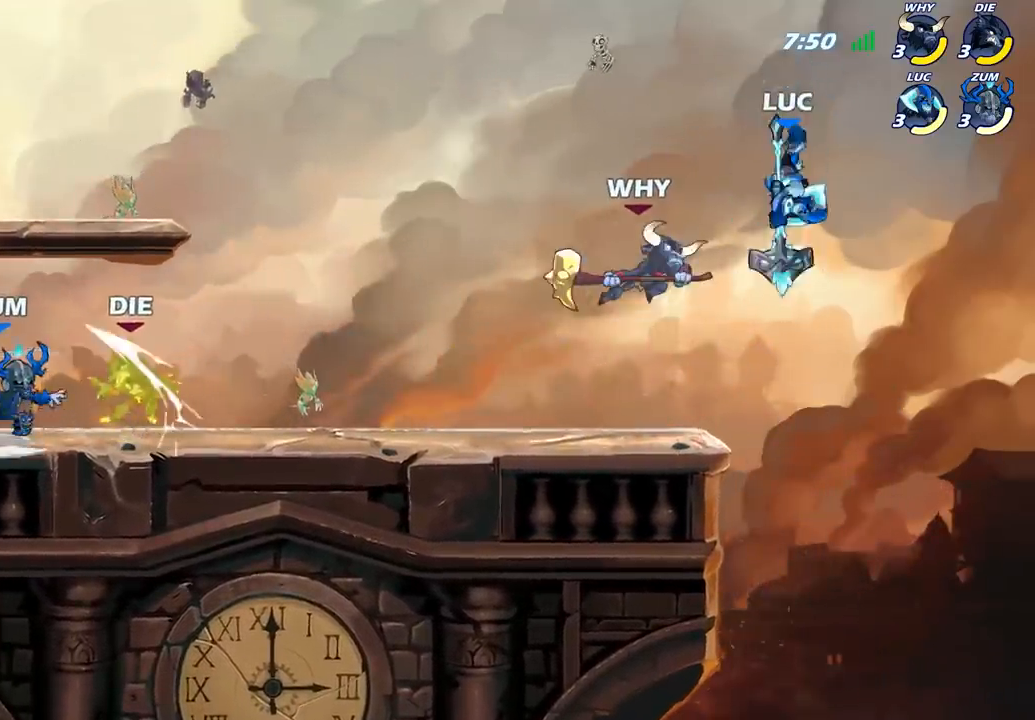
{"buttons": [], "left_stick": "left", "right_stick": "center", "events": [[117, "CIRCLE", "up"], [200, "left_stick", "center"], [483, "left_stick", "left"]]}
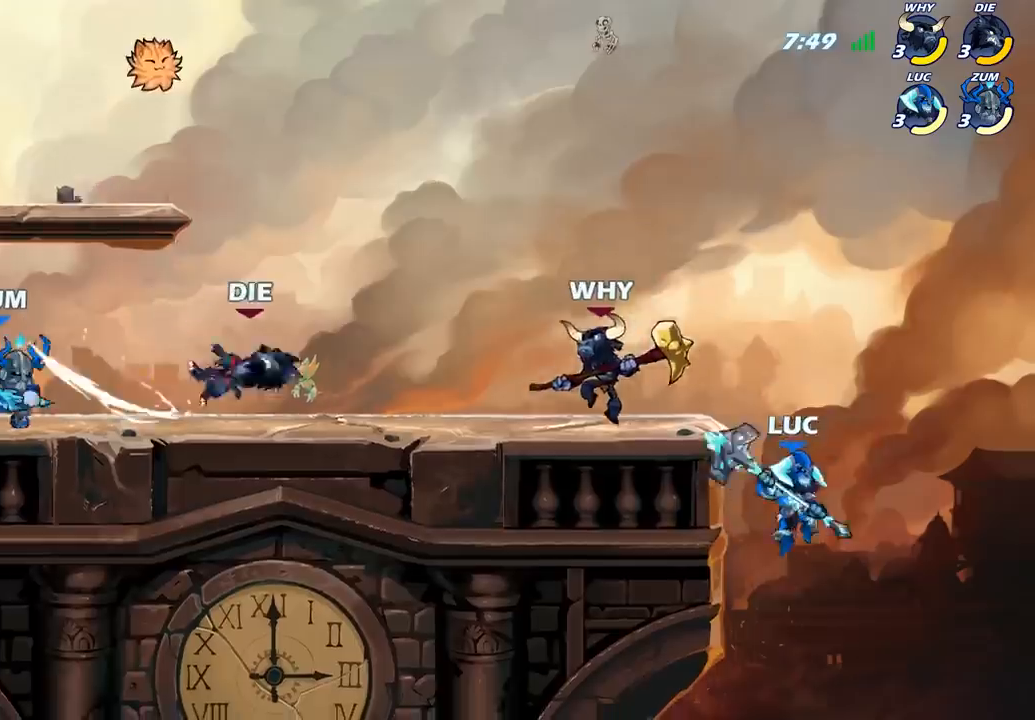
{"buttons": [], "left_stick": "up-left", "right_stick": "center", "events": [[100, "left_stick", "up-left"], [133, "CROSS", "down"], [200, "SQUARE", "down"], [283, "CROSS", "up"], [300, "SQUARE", "up"]]}
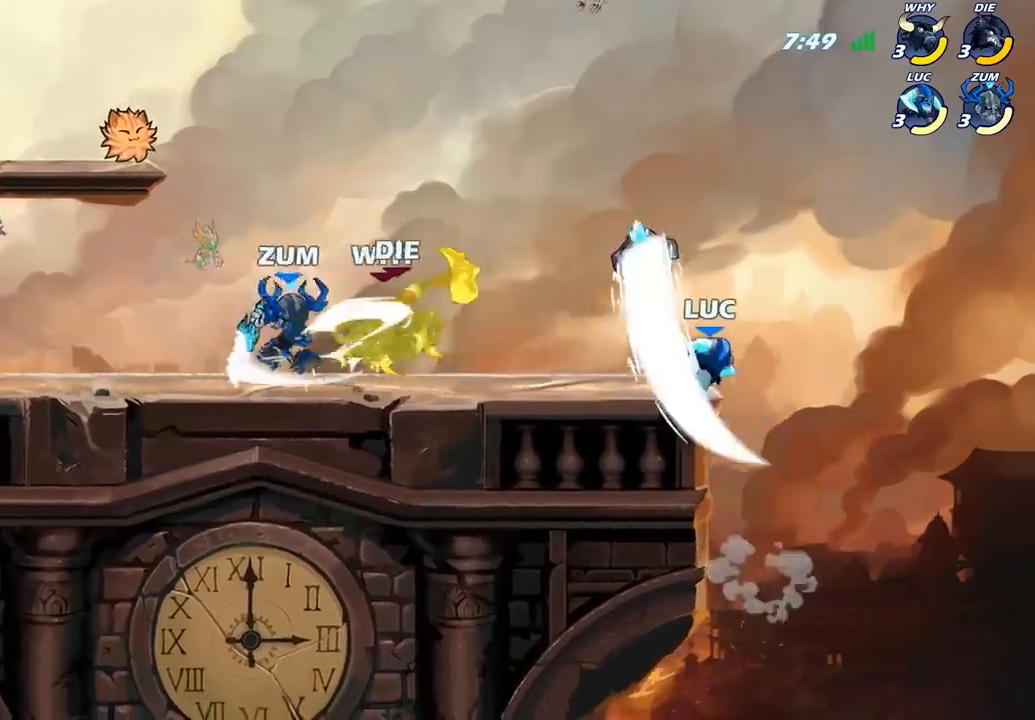
{"buttons": [], "left_stick": "center", "right_stick": "center", "events": [[200, "left_stick", "right"], [317, "left_stick", "left"], [433, "left_stick", "center"]]}
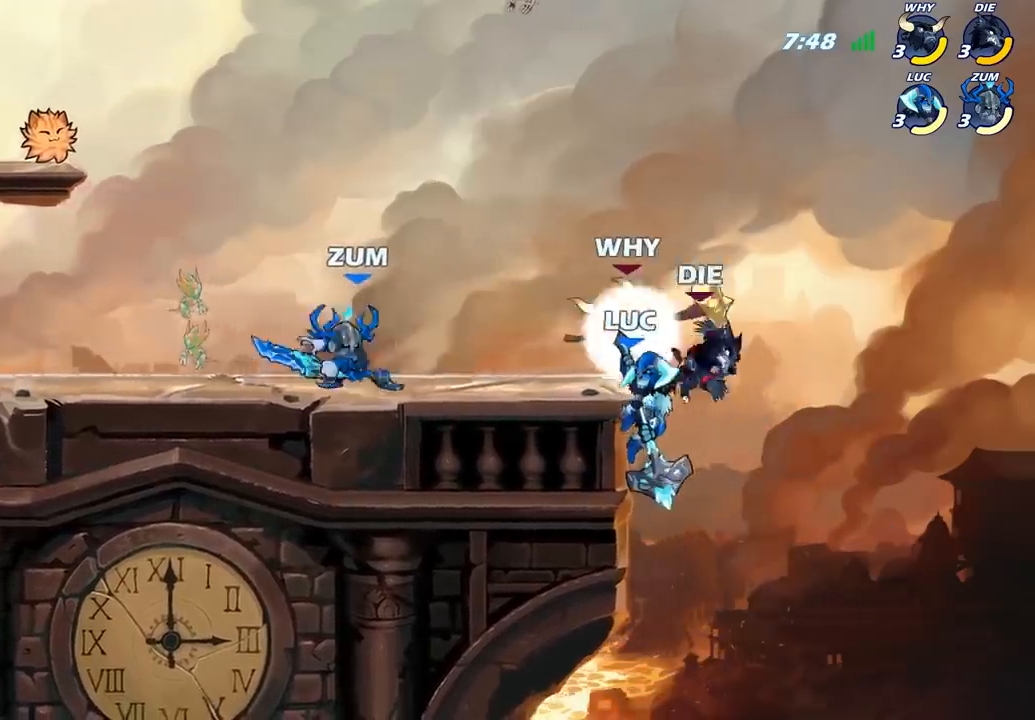
{"buttons": ["CIRCLE", "R1", "R2"], "left_stick": "center", "right_stick": "center", "events": [[100, "left_stick", "right"], [200, "left_stick", "center"], [233, "R1", "down"], [233, "R2", "down"], [300, "CIRCLE", "down"]]}
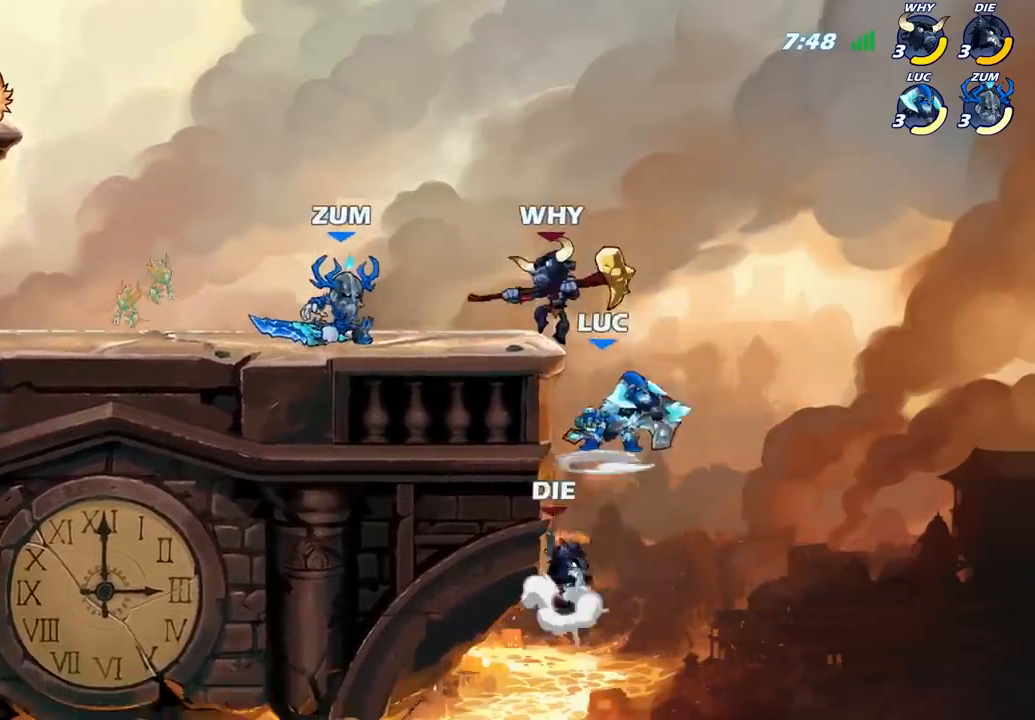
{"buttons": ["CIRCLE", "R1", "R2"], "left_stick": "center", "right_stick": "center", "events": []}
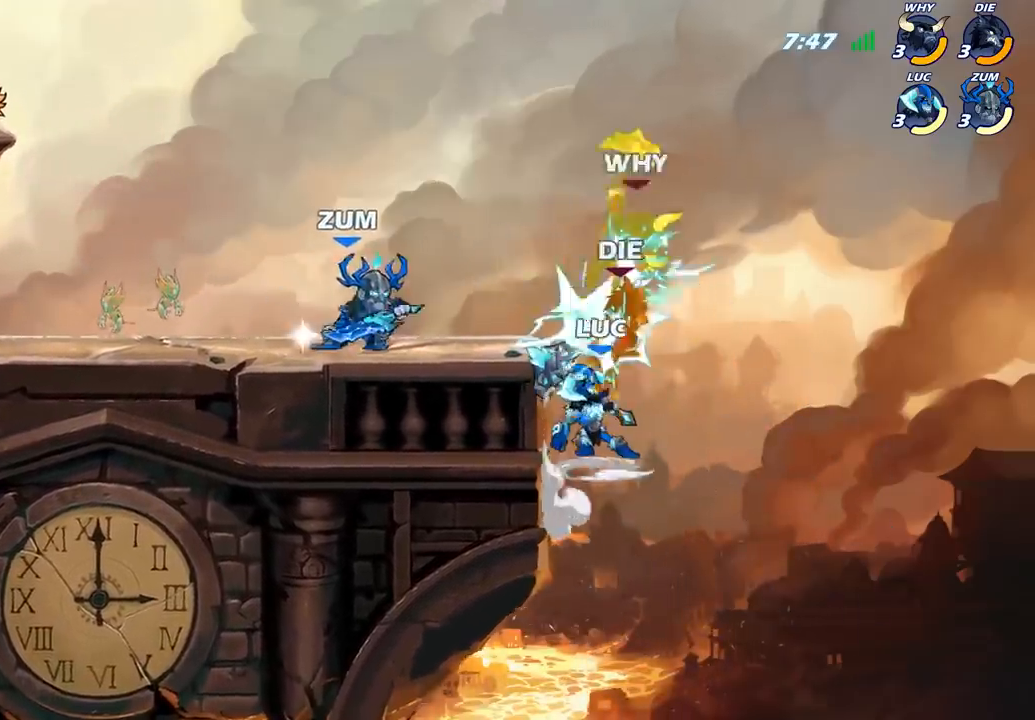
{"buttons": ["CROSS"], "left_stick": "up-left", "right_stick": "center", "events": [[317, "CIRCLE", "up"], [317, "R1", "up"], [317, "R2", "up"], [367, "left_stick", "up"], [433, "left_stick", "up-left"], [467, "CROSS", "down"]]}